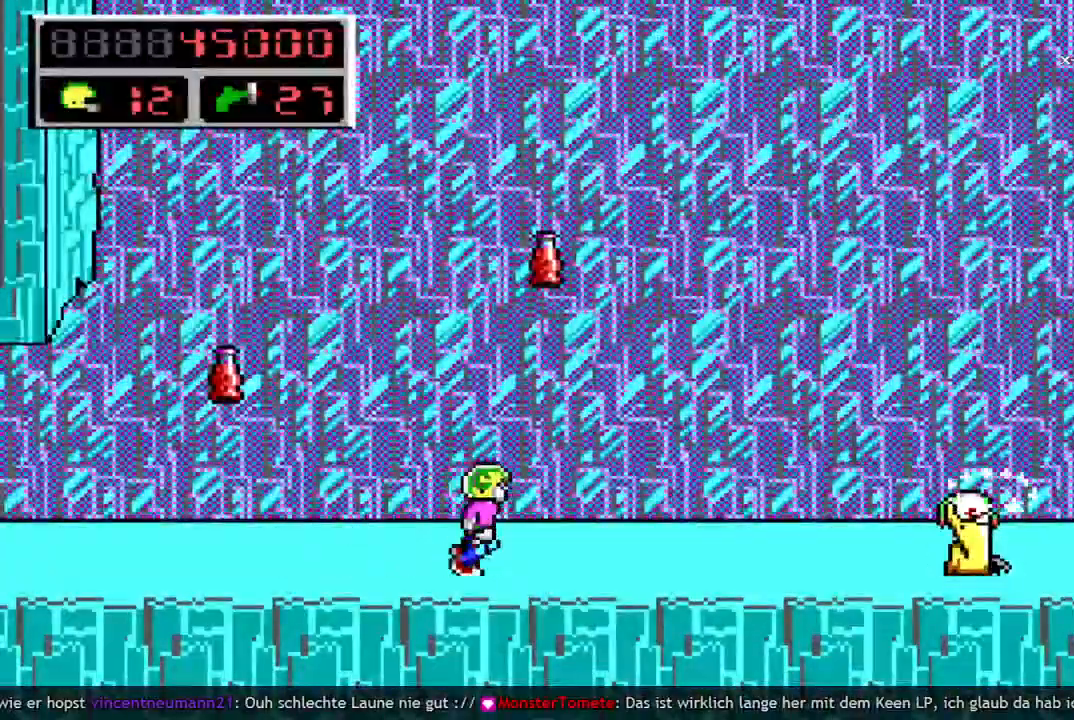
Gameplay with keyboard; each line is a JSON object with the keys held at the frame after it. "events" lists presses ("down") and releases ("up") of "a", "bomb", "d", "down", "left", "q", "right", "s", "space", "up" and "w" between this image and that frame as [ms after this image, input, new state], when the widget could be followed in between. No other keys are recorded. Mouse input is not recorded. Key names are as the overlay labels them; some are game actions (e.g. jump) rather than physical keys.
{"keys": ["right"], "events": [[117, "space", "down"], [383, "space", "up"]]}
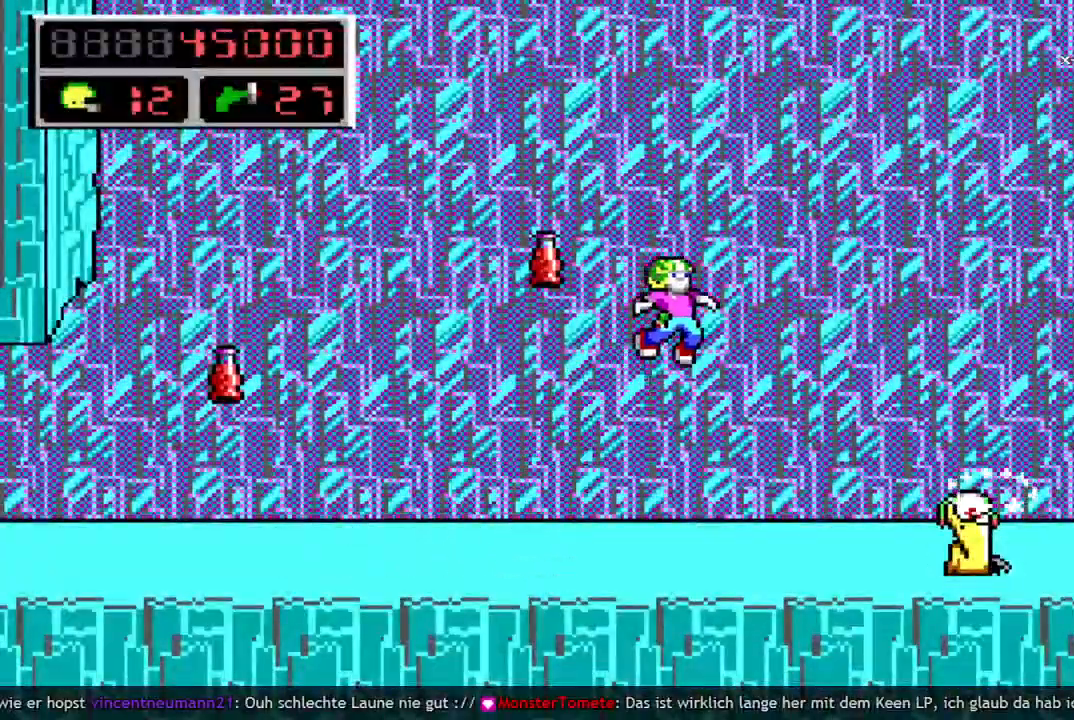
{"keys": ["right"], "events": []}
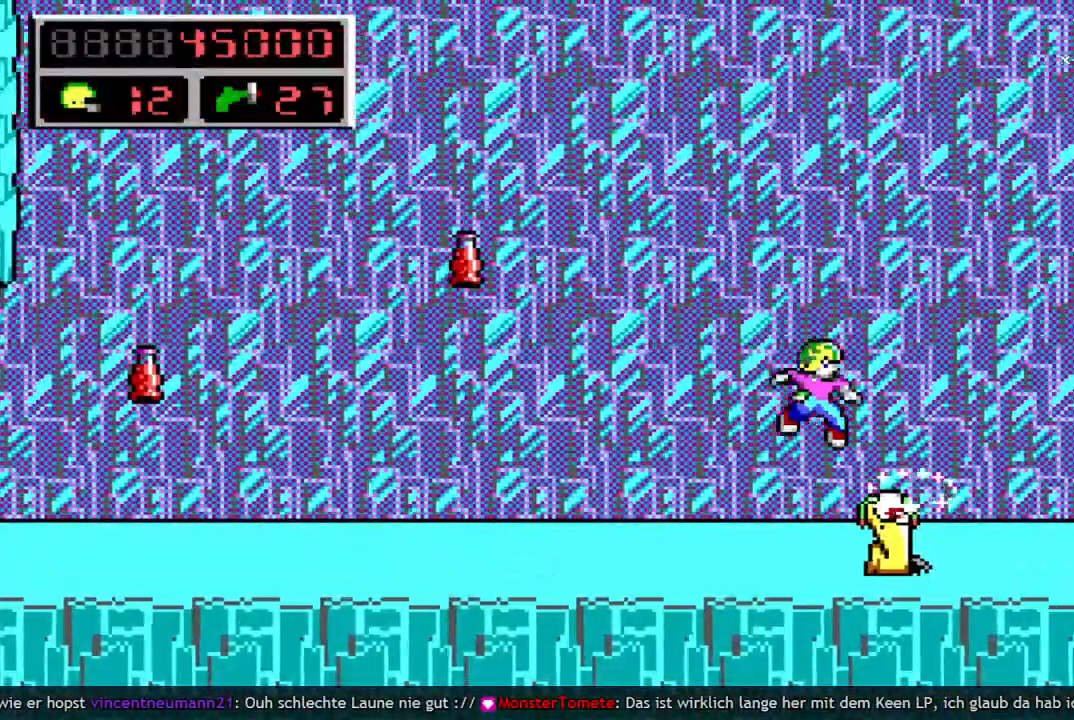
{"keys": ["right"], "events": [[83, "q", "down"], [183, "q", "up"], [283, "q", "down"], [367, "q", "up"]]}
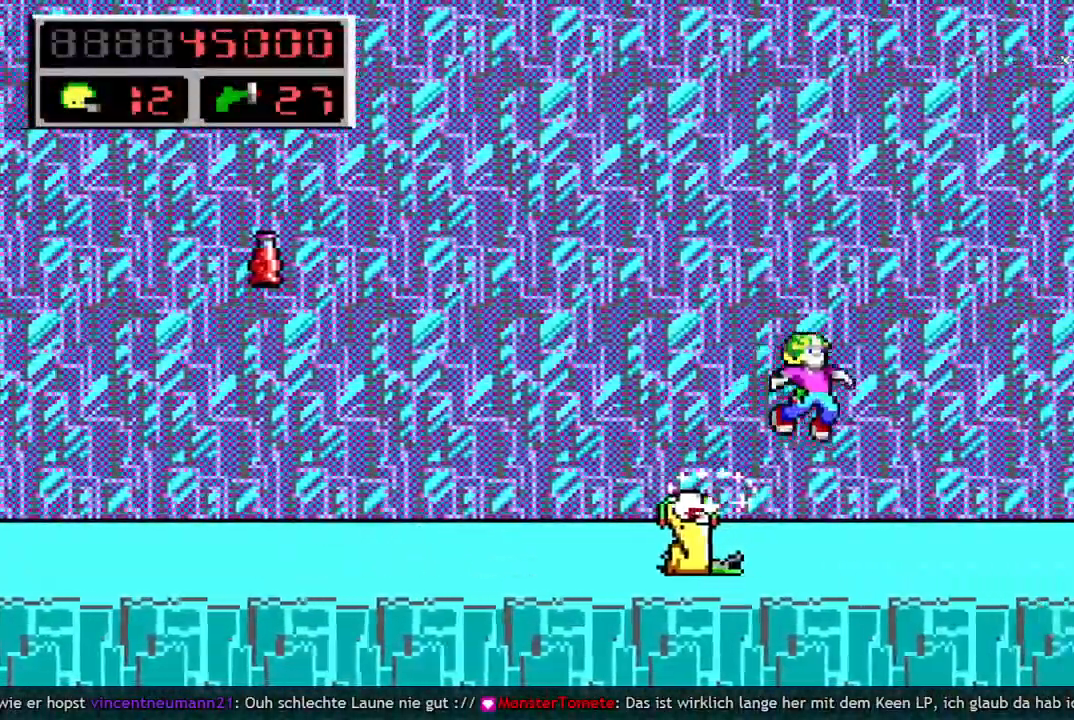
{"keys": ["right", "space"], "events": [[300, "space", "down"]]}
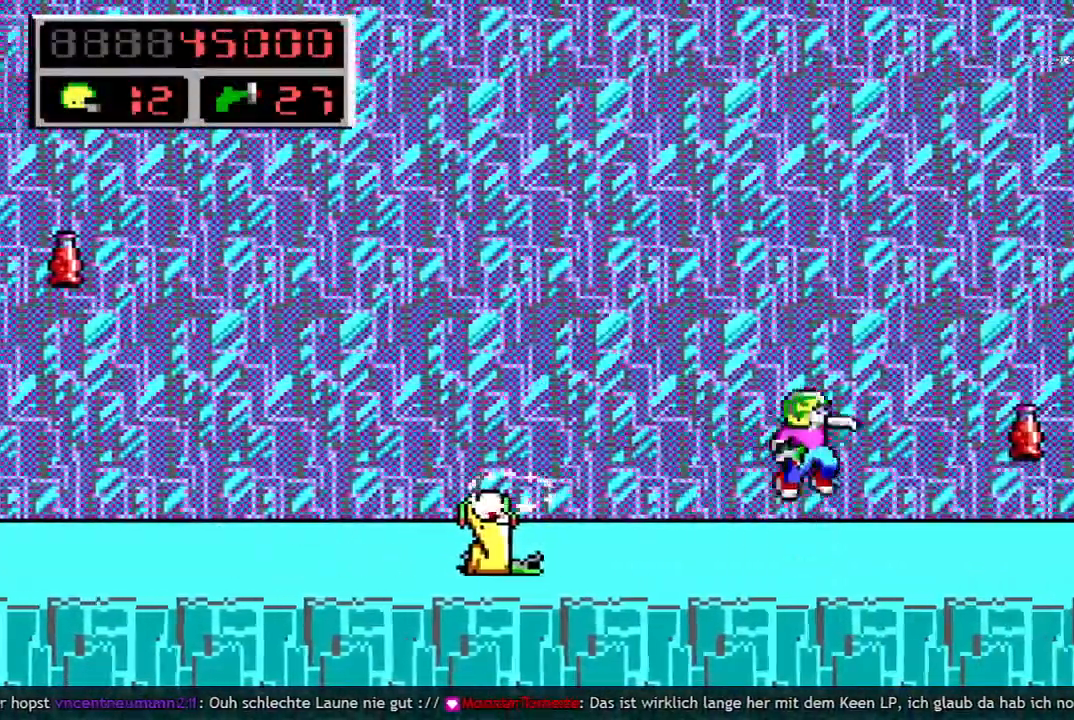
{"keys": ["right"], "events": [[167, "space", "up"]]}
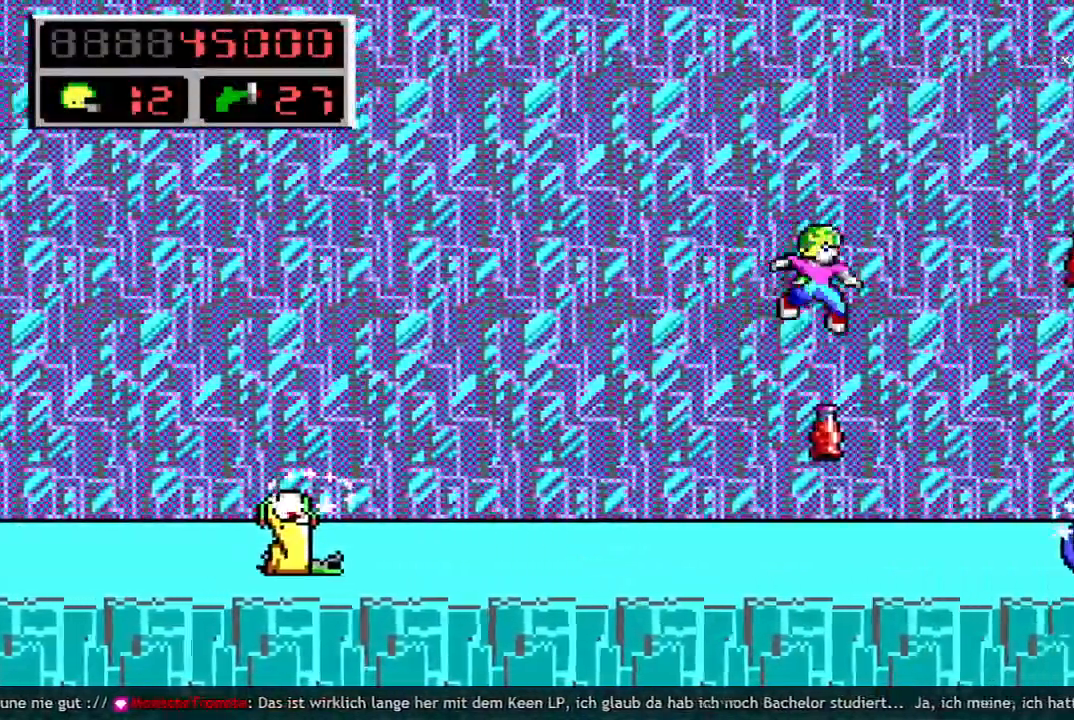
{"keys": ["left"], "events": [[50, "right", "up"], [183, "left", "down"]]}
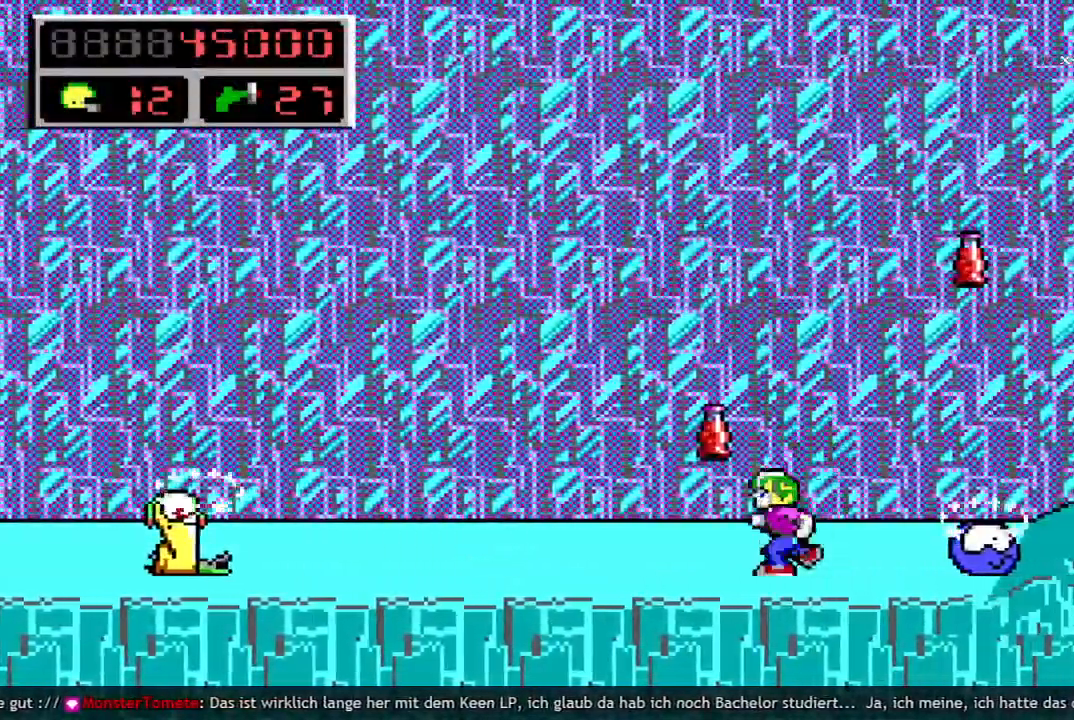
{"keys": ["right", "space"], "events": [[150, "left", "up"], [250, "right", "down"], [333, "q", "down"], [383, "space", "down"], [433, "q", "up"]]}
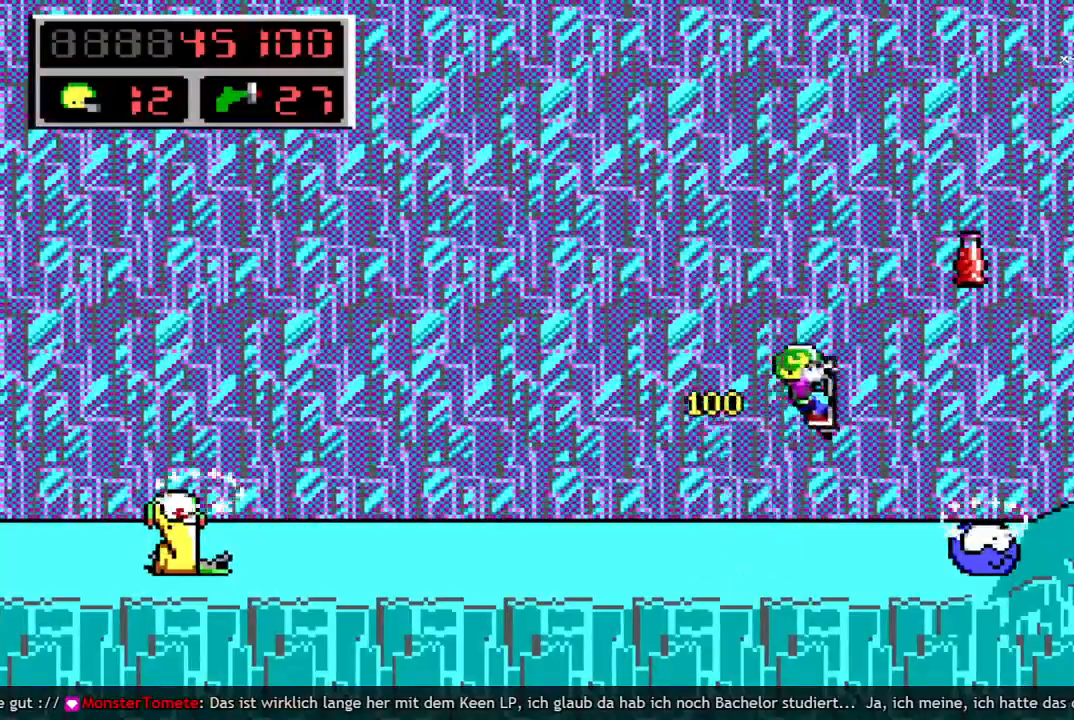
{"keys": ["right"], "events": [[33, "q", "down"], [217, "space", "up"], [267, "q", "up"]]}
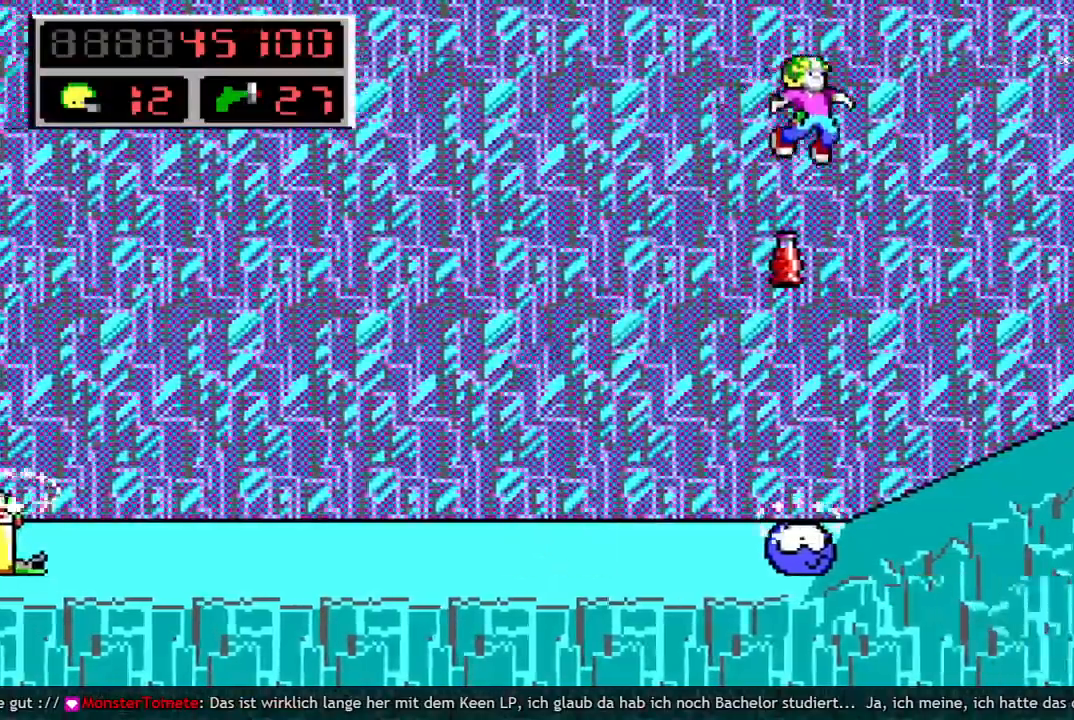
{"keys": ["right"], "events": []}
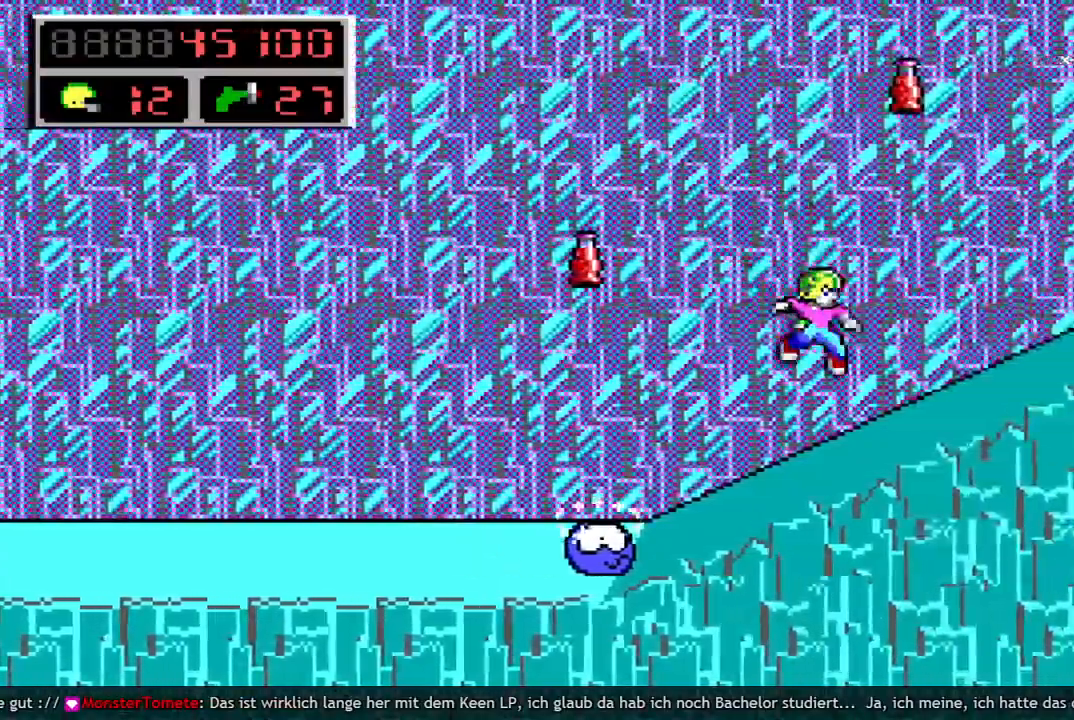
{"keys": ["right"], "events": []}
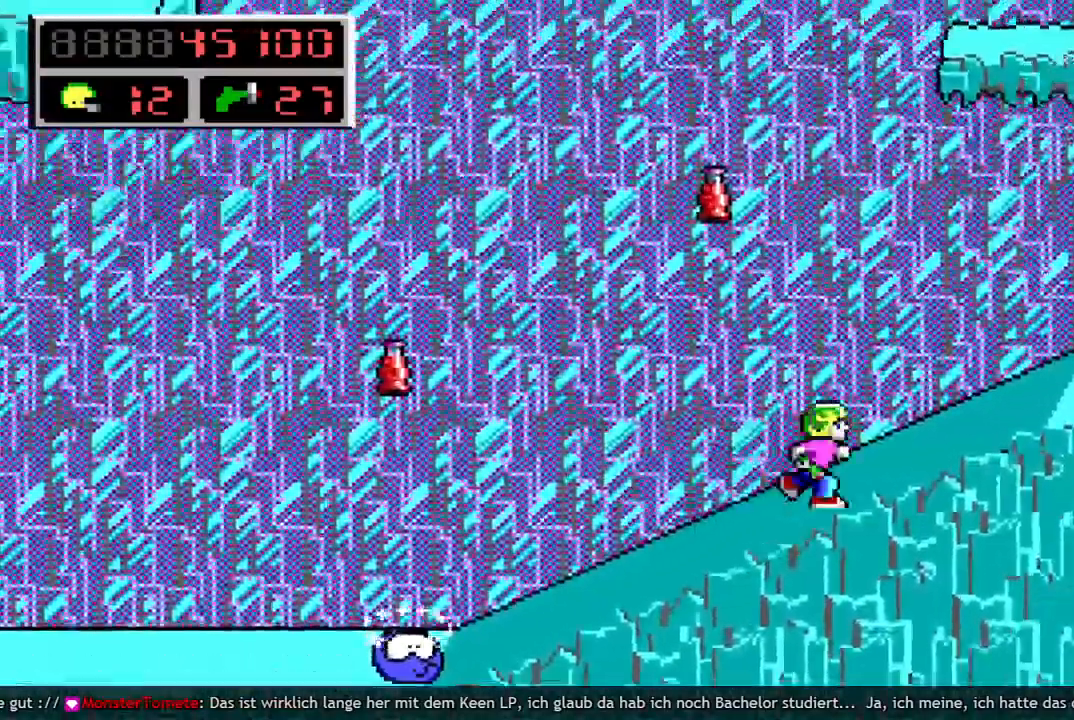
{"keys": ["right"], "events": []}
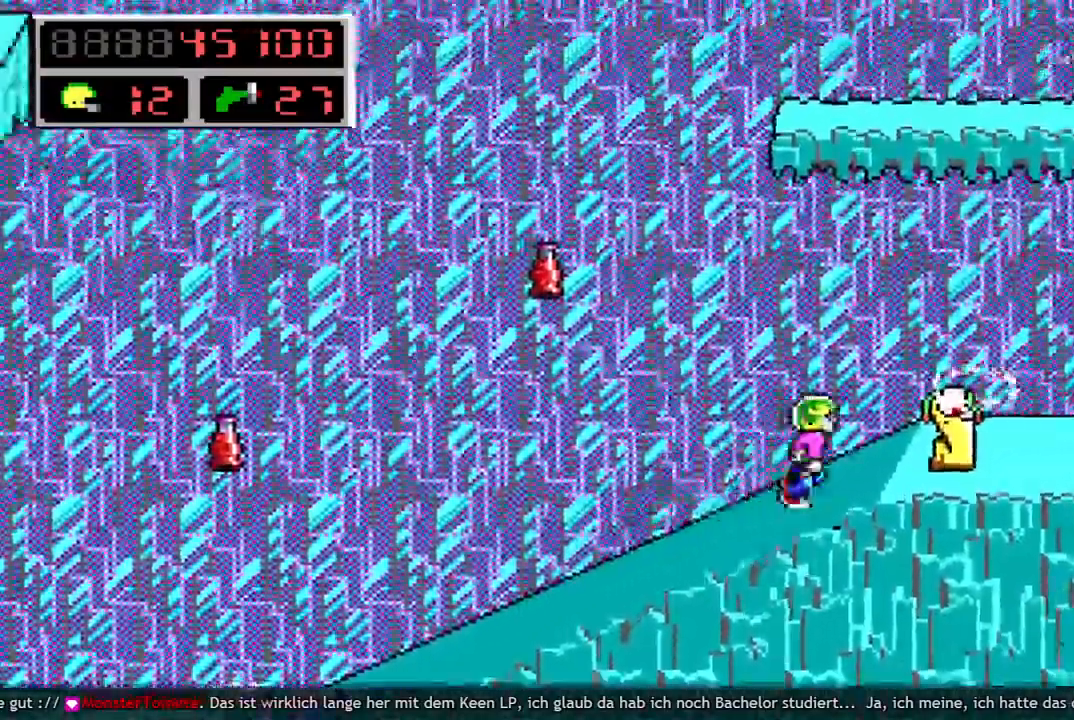
{"keys": ["space"], "events": [[367, "q", "down"], [367, "space", "down"], [467, "q", "up"], [467, "right", "up"]]}
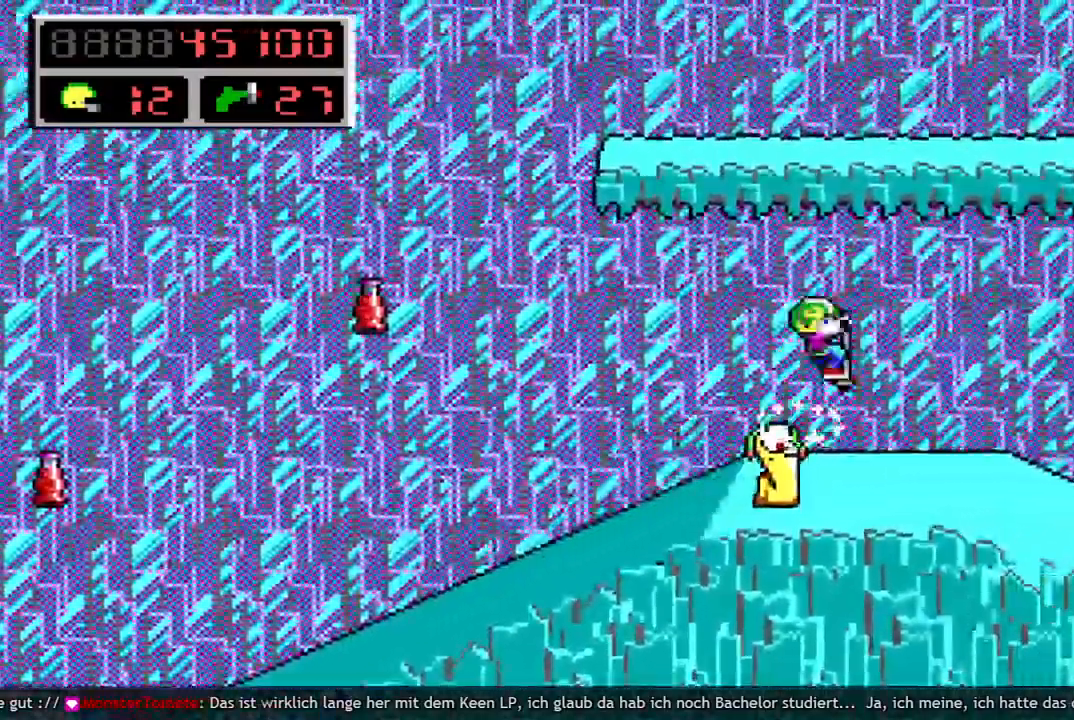
{"keys": ["left"], "events": [[50, "q", "down"], [250, "left", "down"], [333, "q", "up"], [383, "space", "up"]]}
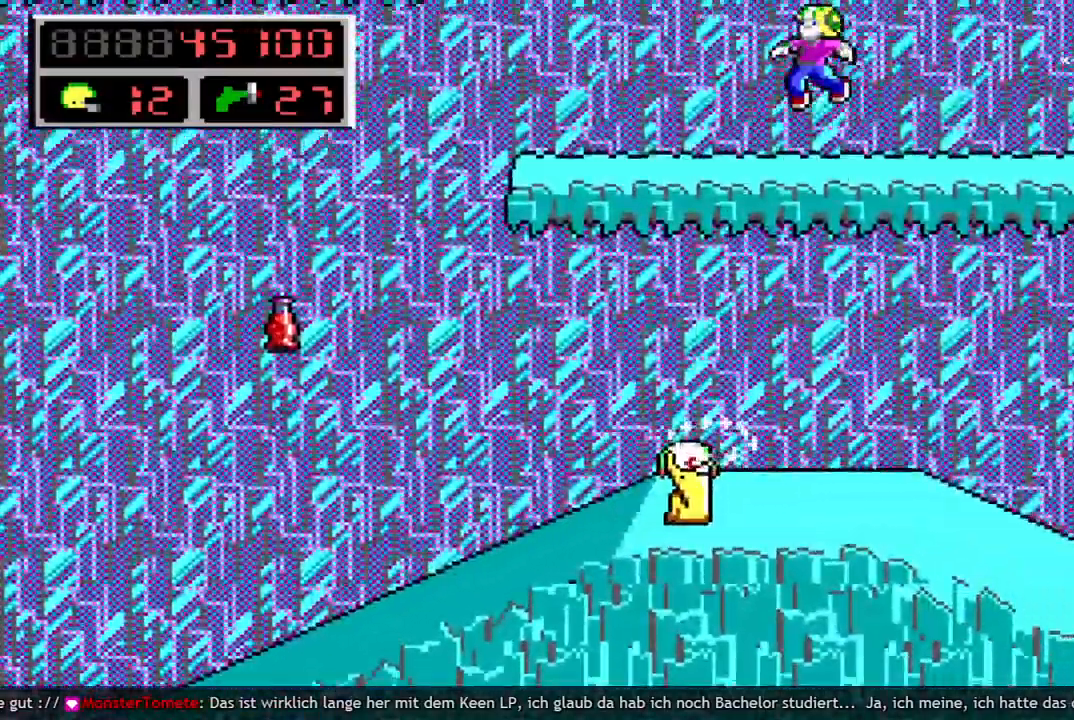
{"keys": ["left"], "events": []}
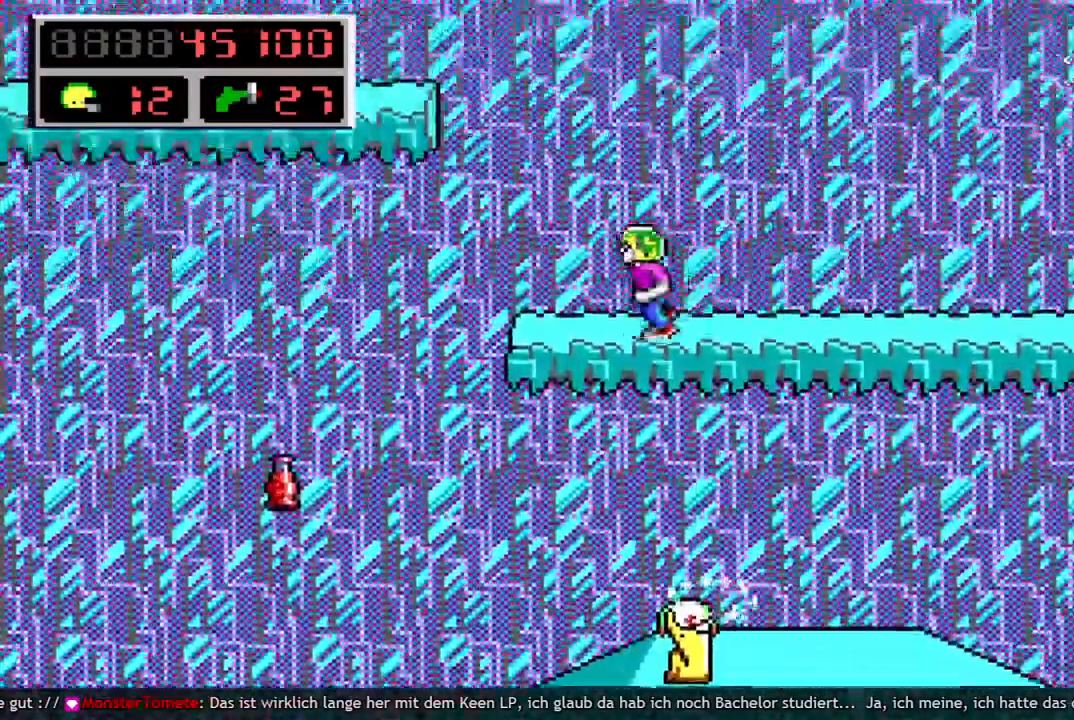
{"keys": ["left"], "events": [[133, "q", "down"], [183, "space", "down"], [267, "q", "up"], [417, "q", "down"], [467, "space", "up"], [500, "q", "up"]]}
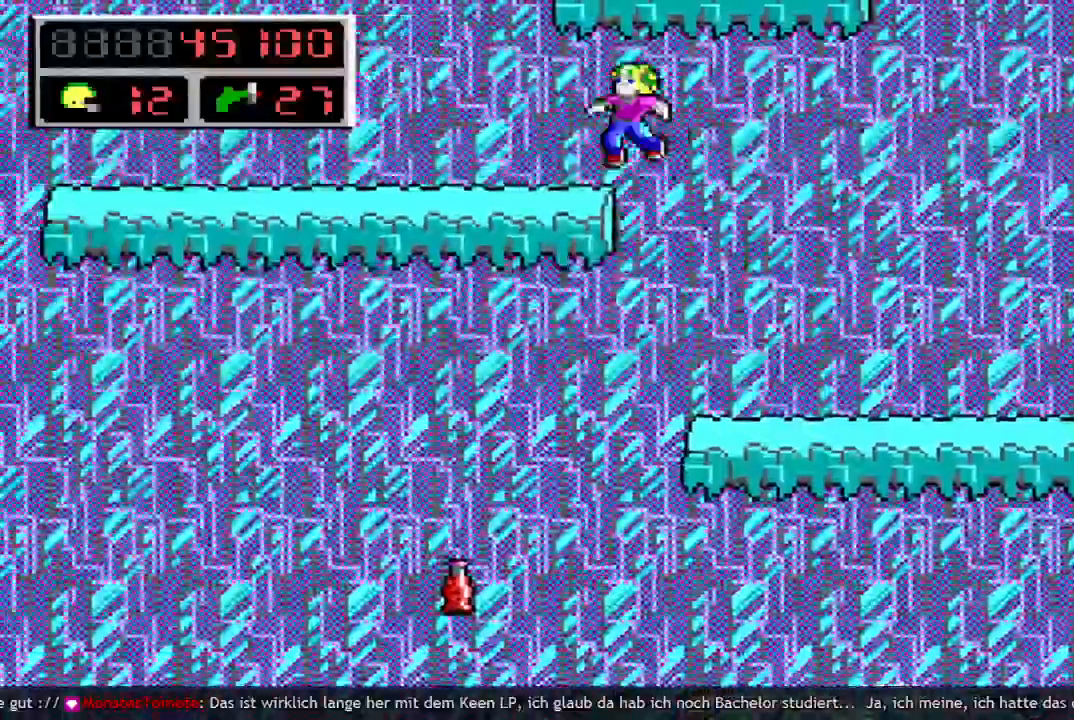
{"keys": ["left"], "events": []}
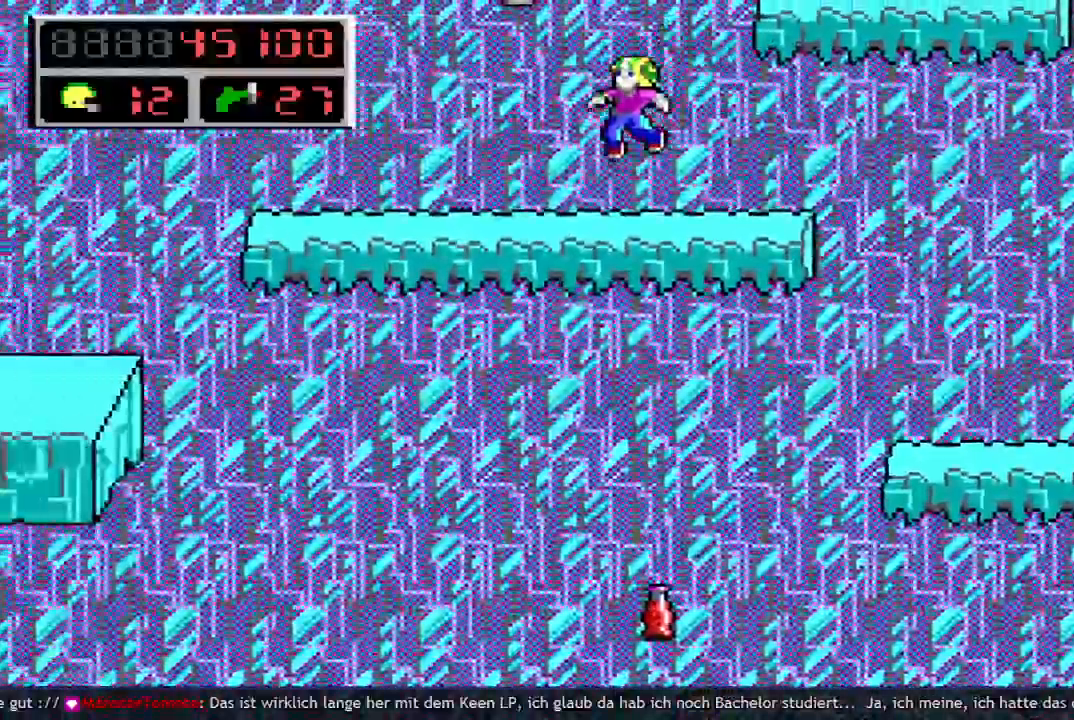
{"keys": ["left"], "events": []}
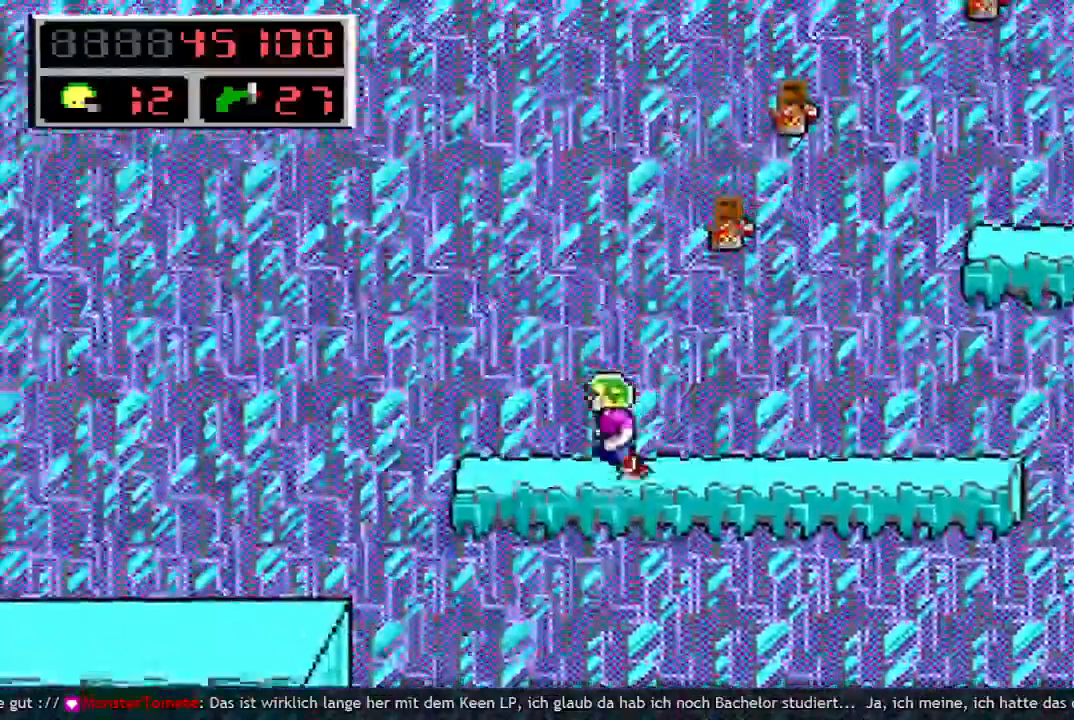
{"keys": ["left"], "events": []}
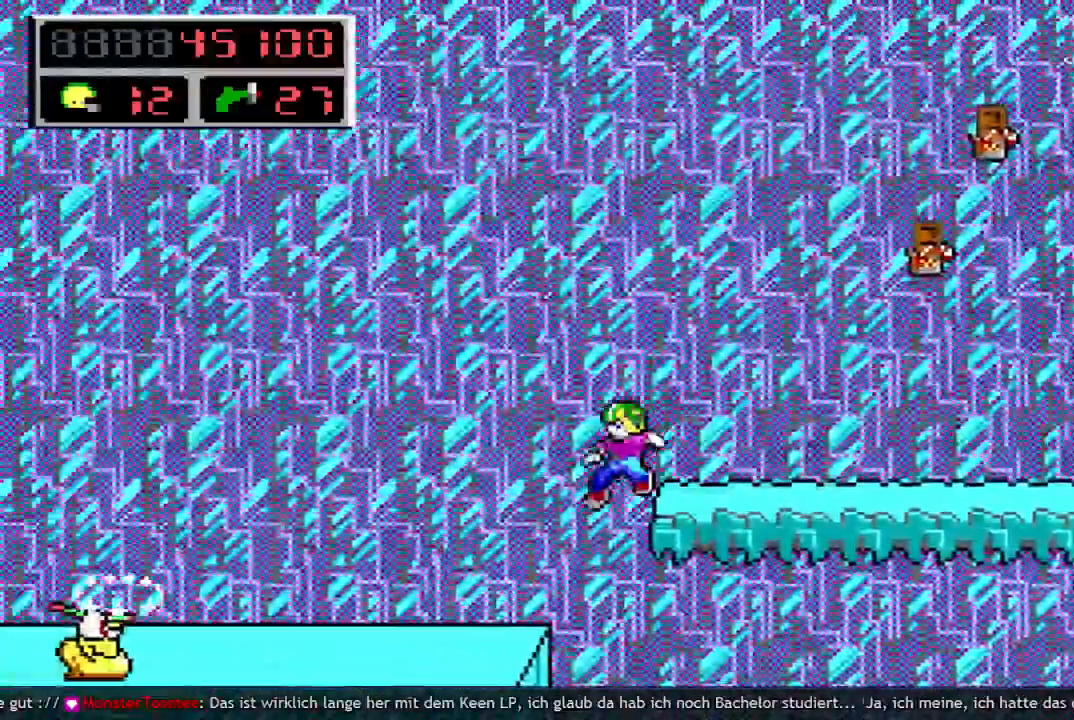
{"keys": ["left"], "events": []}
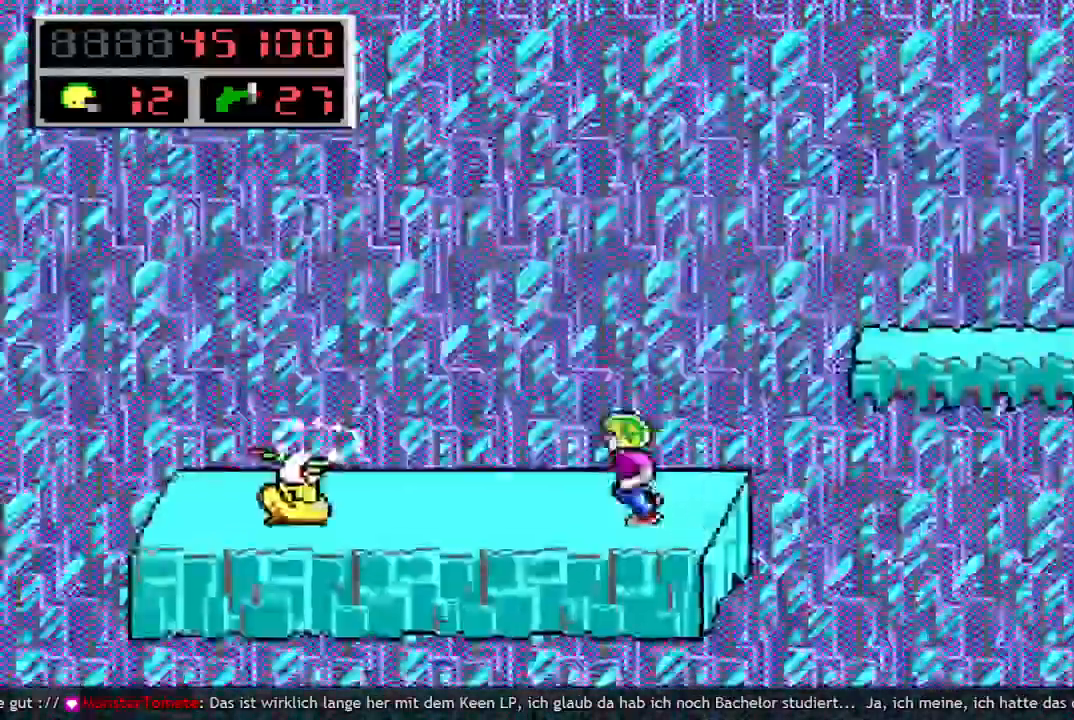
{"keys": ["left"], "events": []}
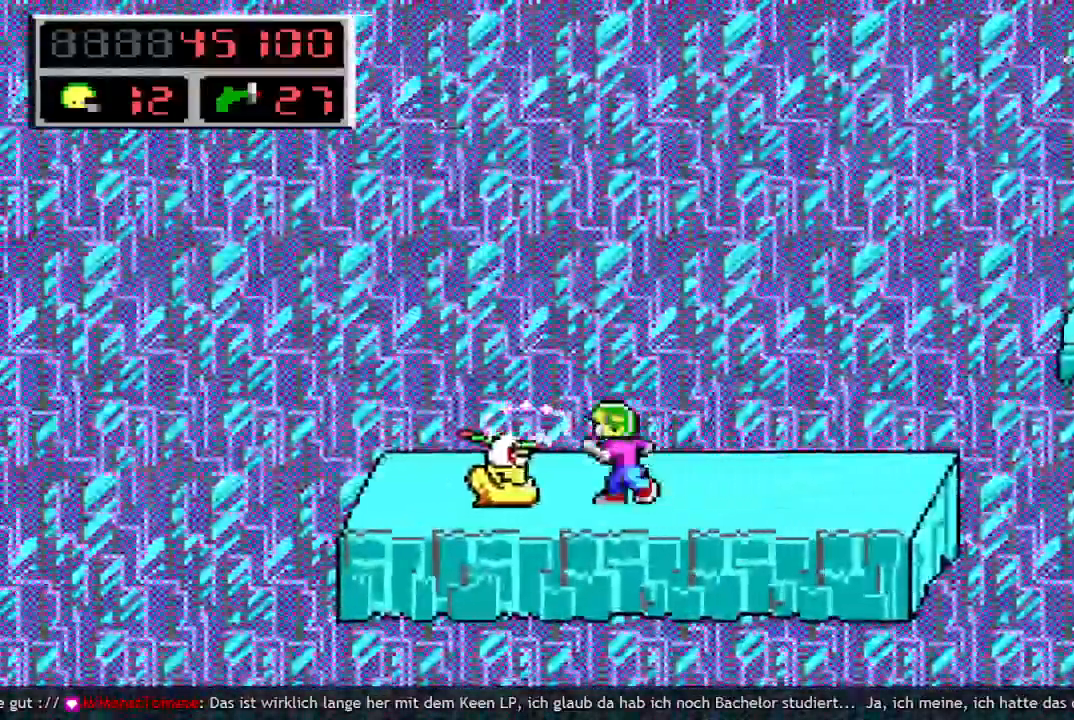
{"keys": [], "events": [[317, "left", "up"]]}
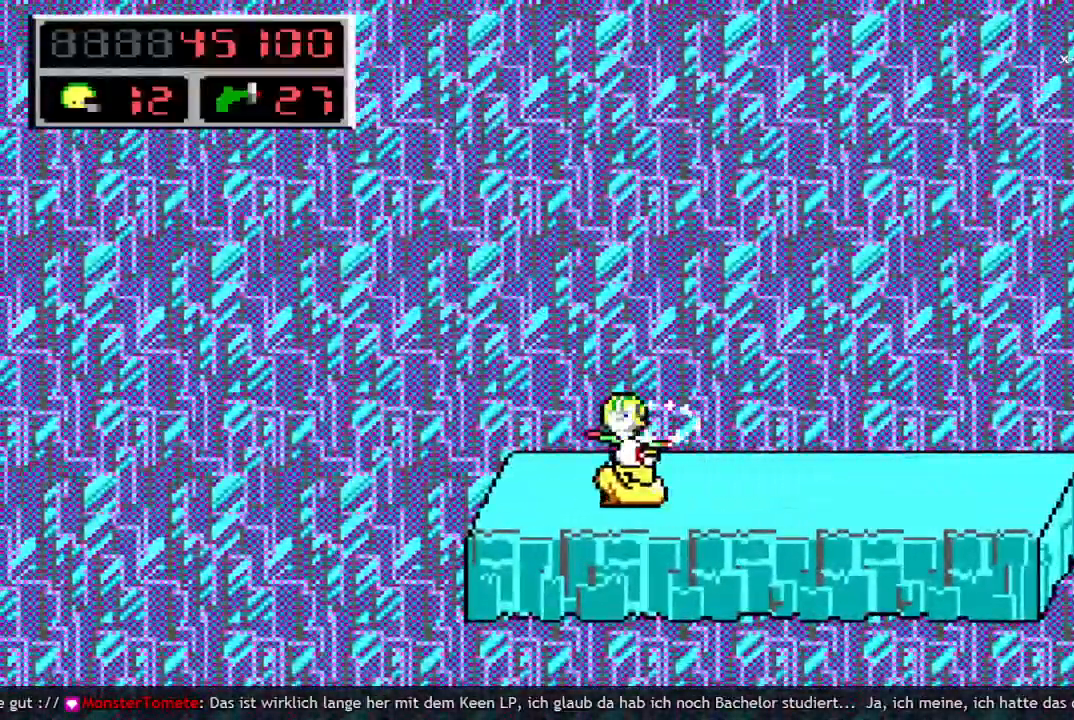
{"keys": [], "events": []}
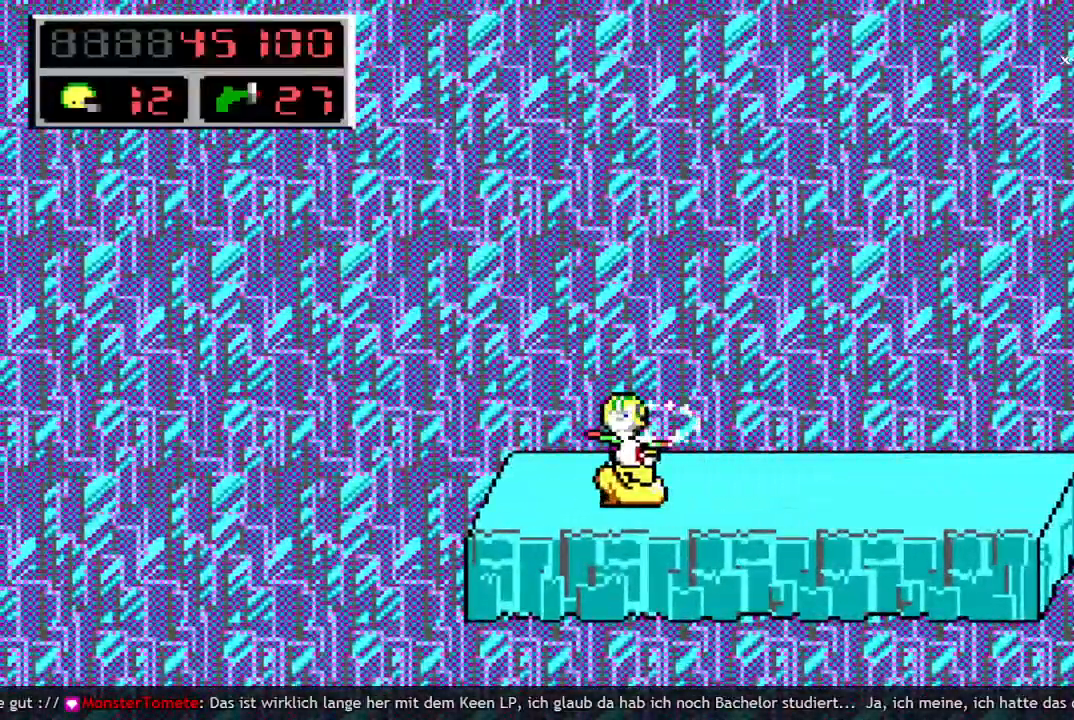
{"keys": [], "events": []}
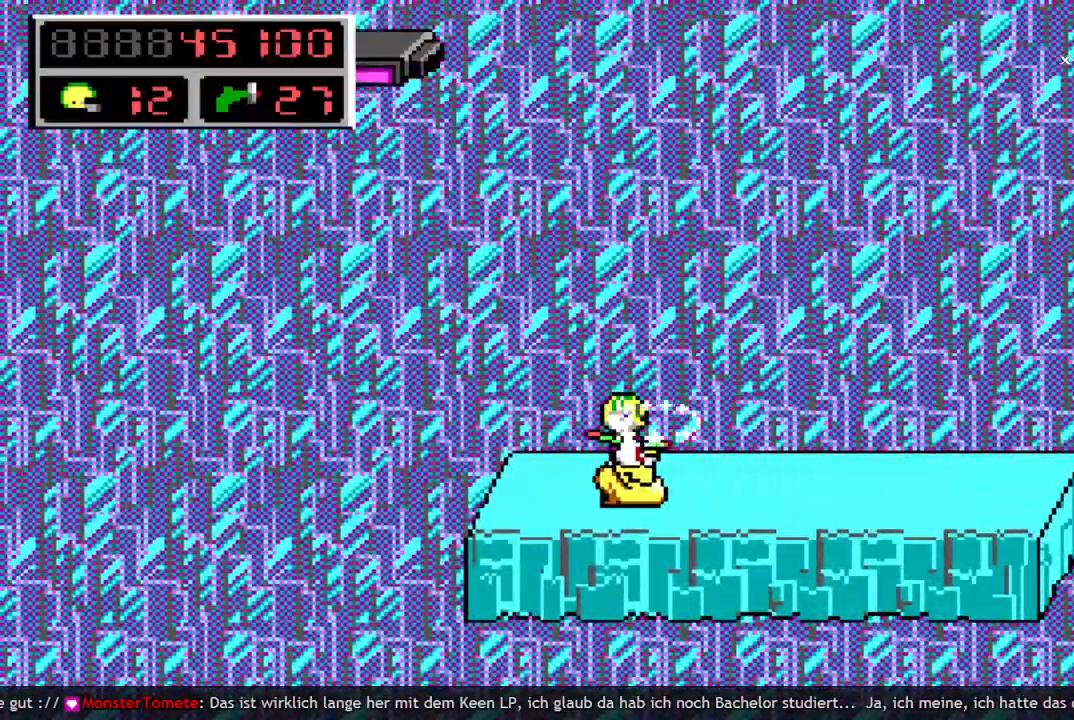
{"keys": [], "events": [[217, "right", "down"], [317, "right", "up"]]}
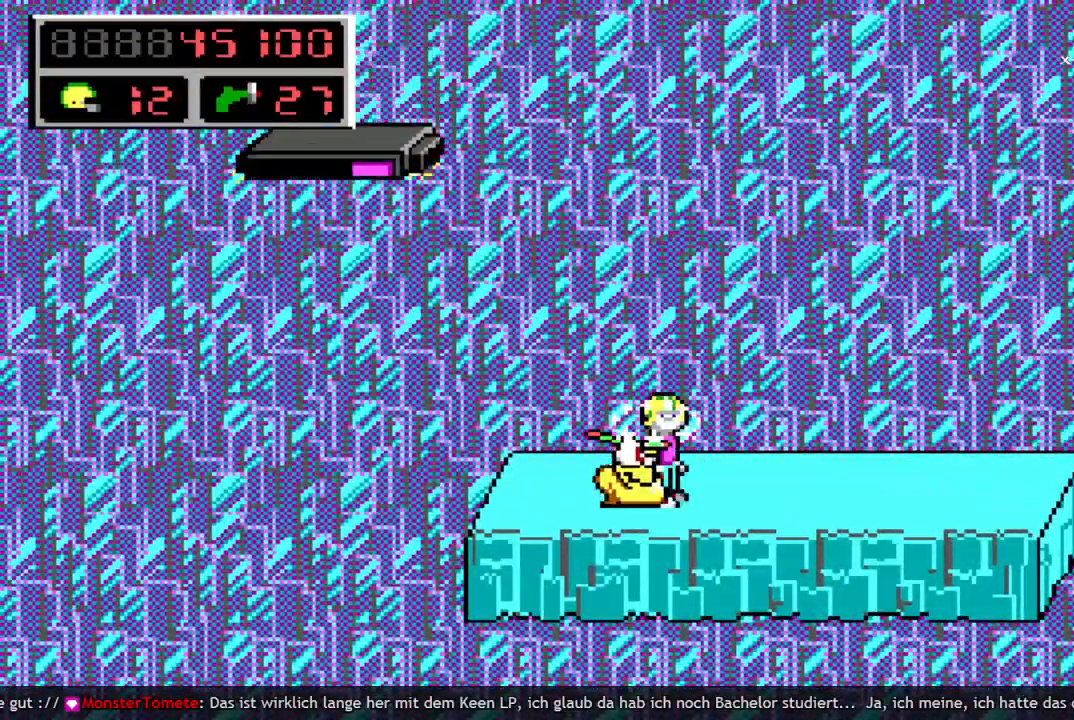
{"keys": ["left", "q"], "events": [[83, "left", "down"], [200, "q", "down"], [200, "space", "down"], [283, "q", "up"], [367, "q", "down"], [467, "space", "up"]]}
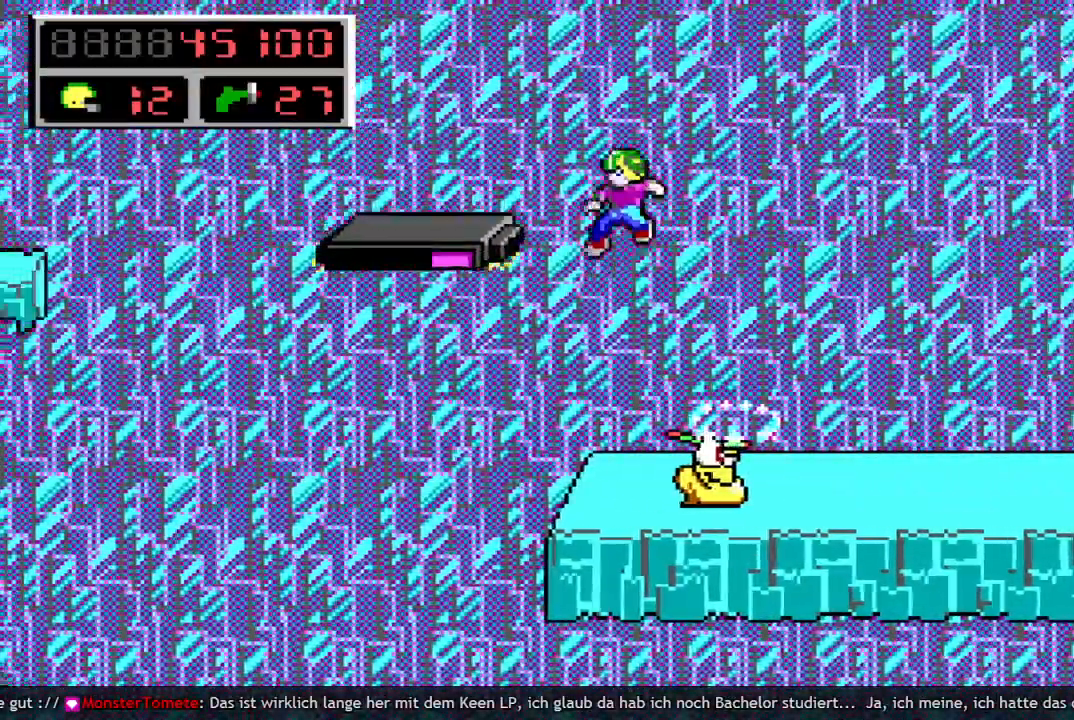
{"keys": [], "events": [[17, "q", "up"], [100, "left", "up"]]}
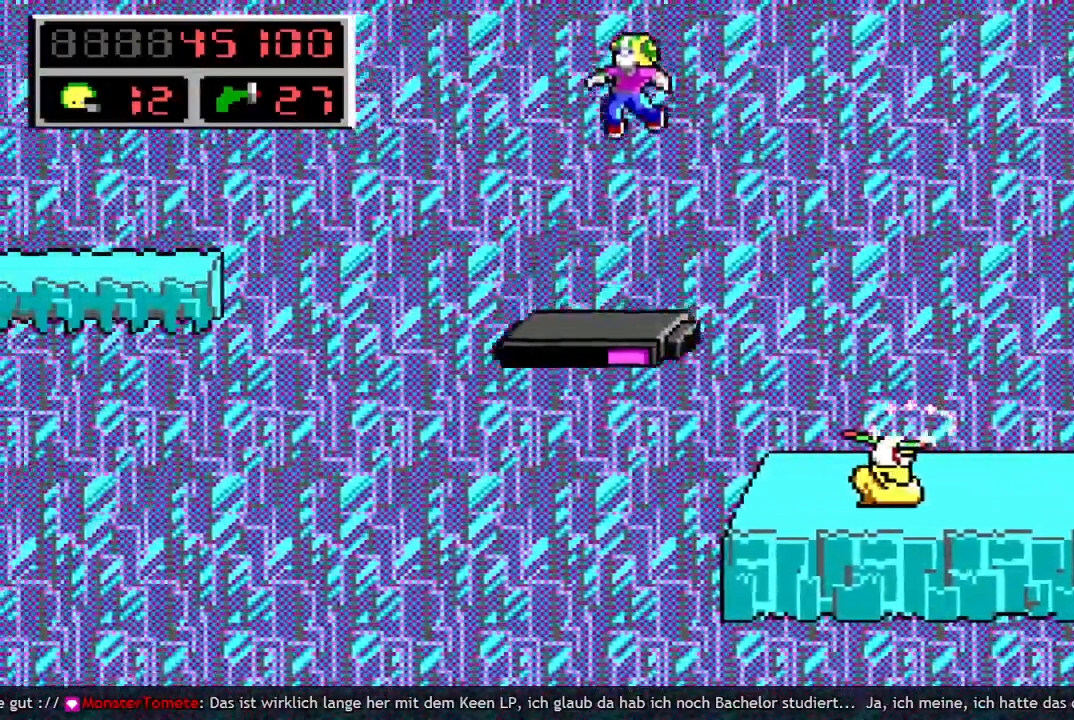
{"keys": ["up"], "events": [[67, "up", "down"]]}
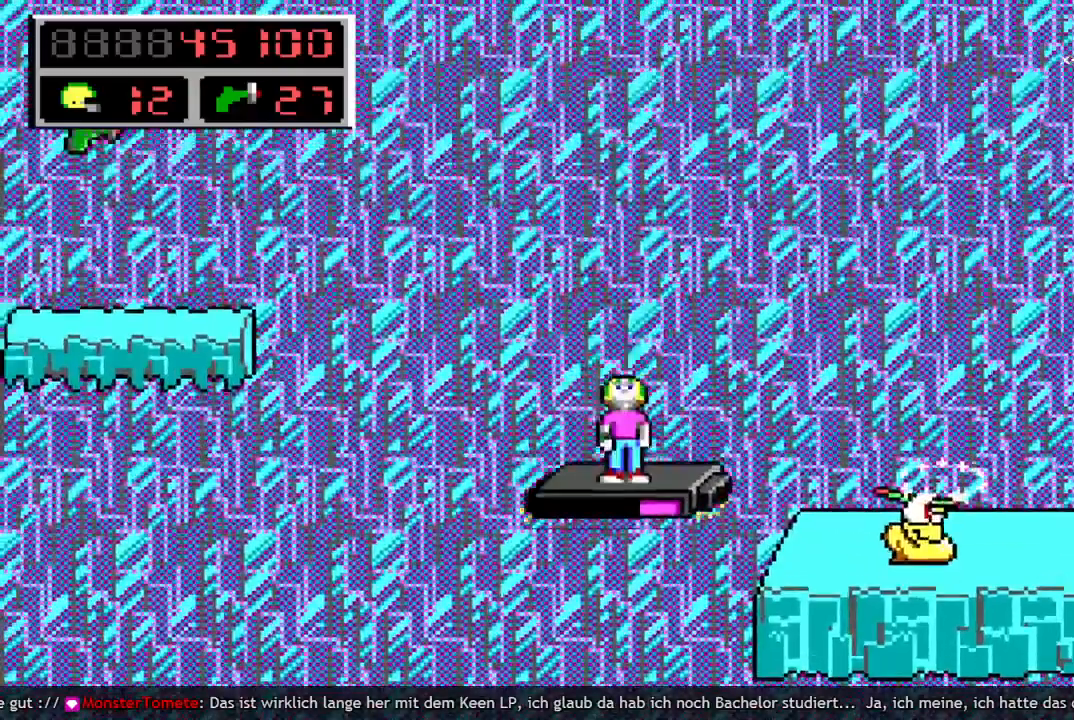
{"keys": ["up"], "events": []}
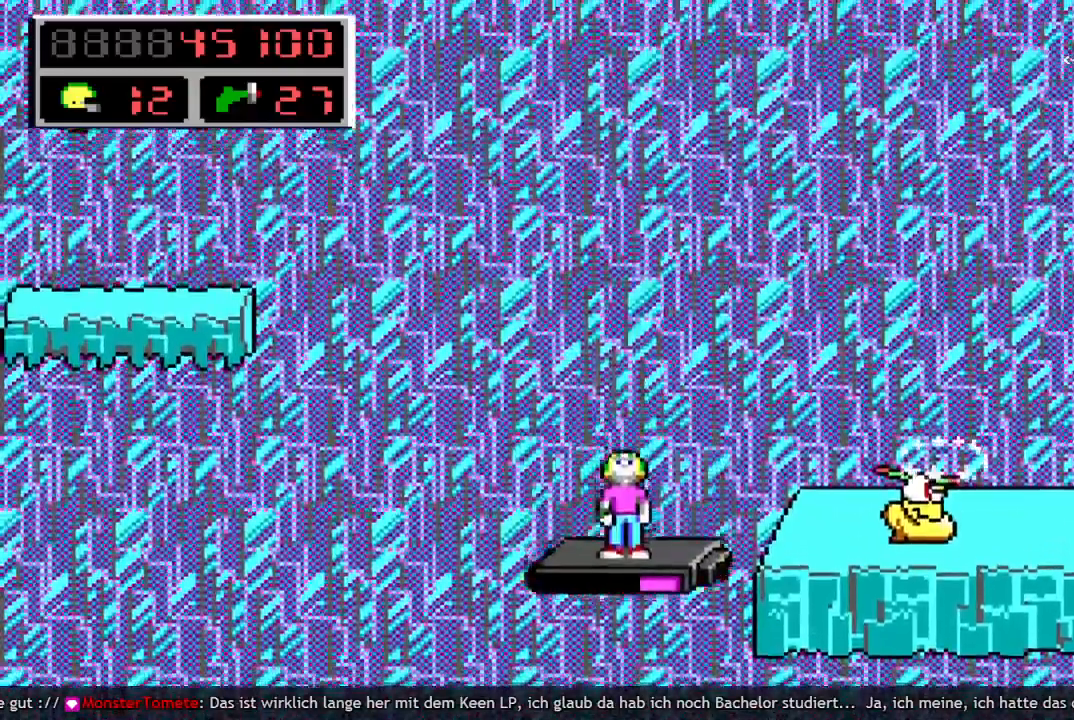
{"keys": ["left", "space"], "events": [[100, "up", "up"], [200, "left", "down"], [333, "q", "down"], [383, "space", "down"], [483, "q", "up"]]}
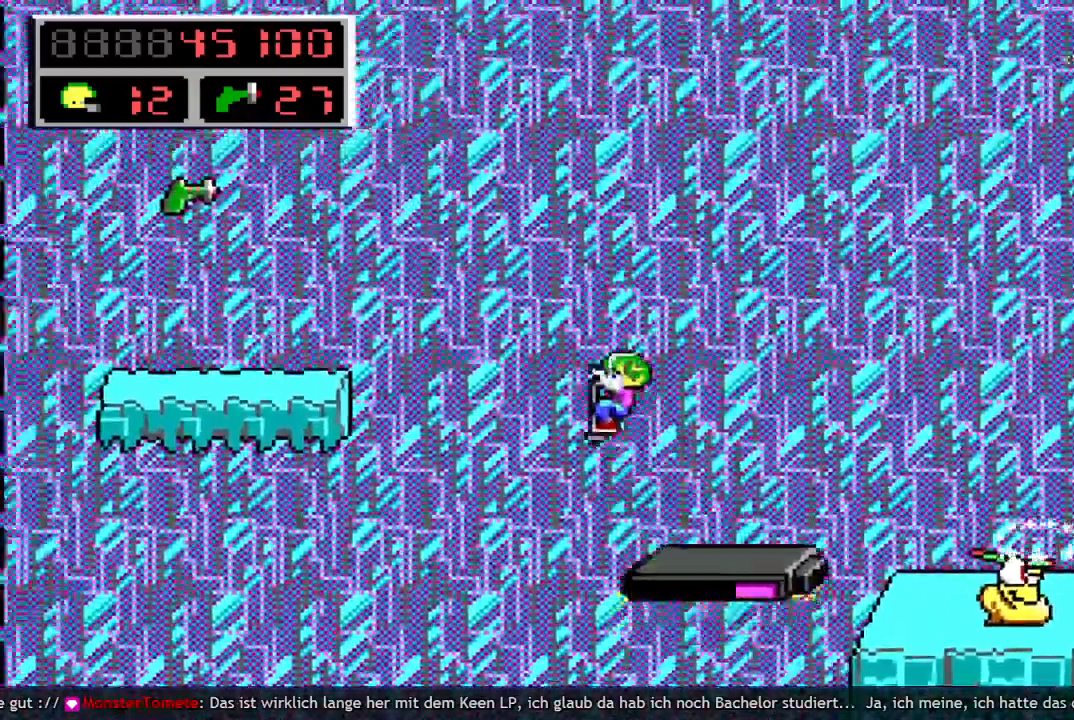
{"keys": ["left"], "events": [[67, "q", "down"], [267, "q", "up"], [267, "space", "up"]]}